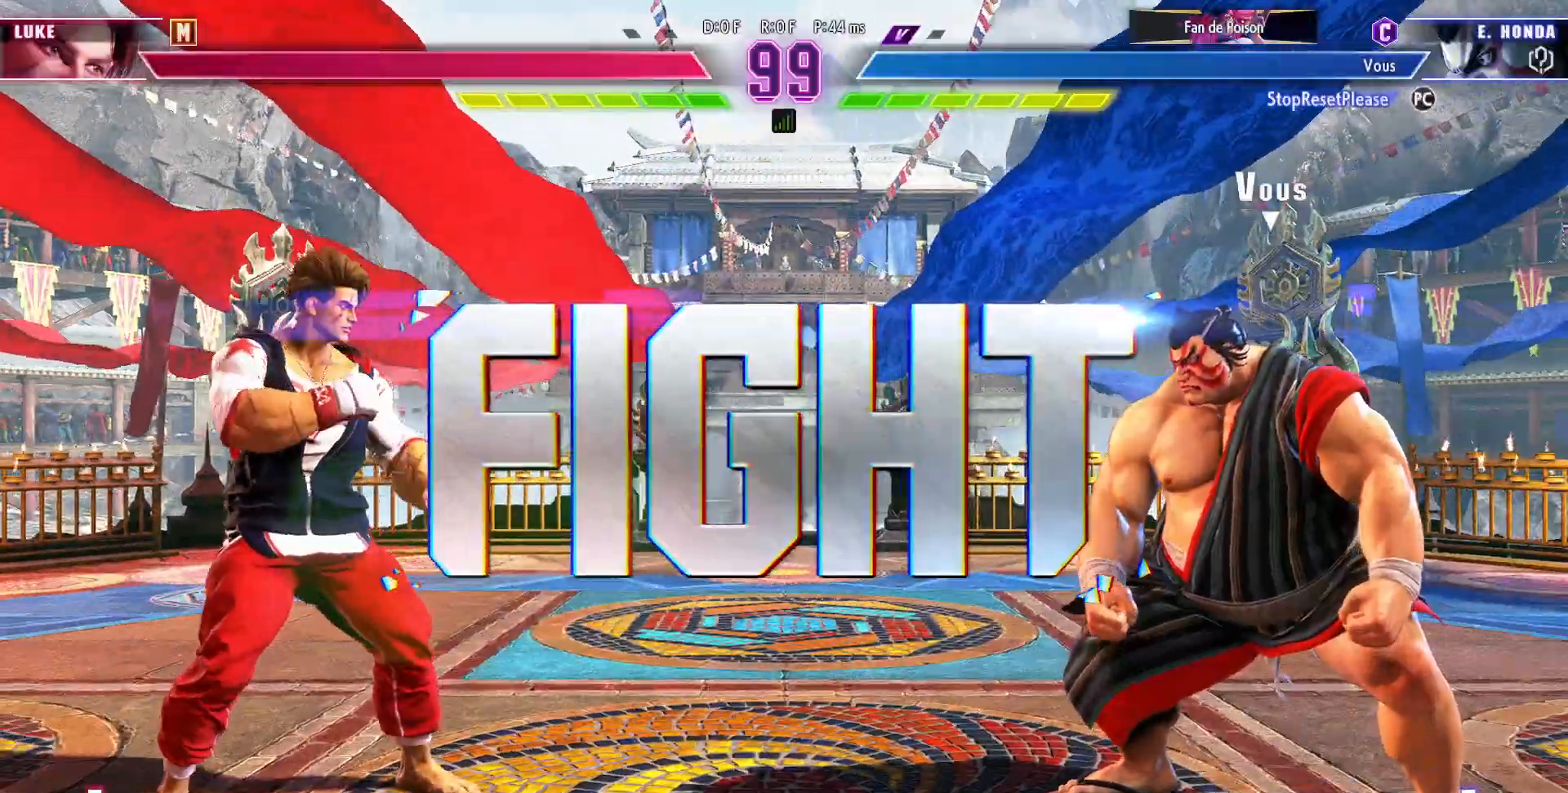
Gameplay with a controller (arcade stick); each line is a JSON object with the inputs held at the frame after it (dt_ms = milliseconds from this image to that frame). "events" lists button and stick changes between this image and that frame as [ms after this image, input, new state], when the widget could be followed in between. Not read: L3 R3.
{"dt_ms": 500, "buttons": [], "left_stick": "right", "events": [[67, "left_stick", "down-right"], [467, "left_stick", "right"]]}
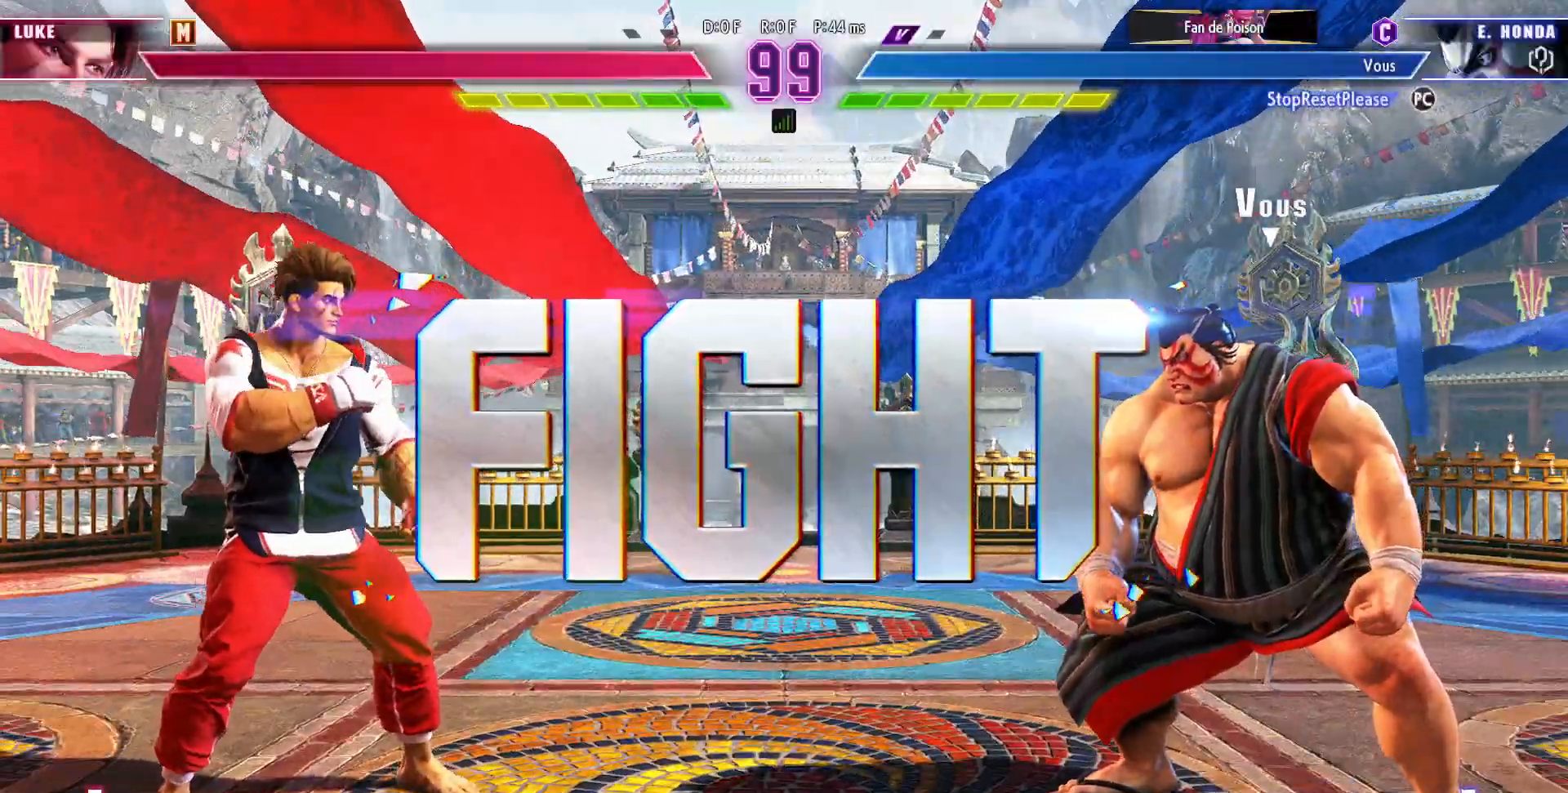
{"dt_ms": 500, "buttons": [], "left_stick": "right", "events": []}
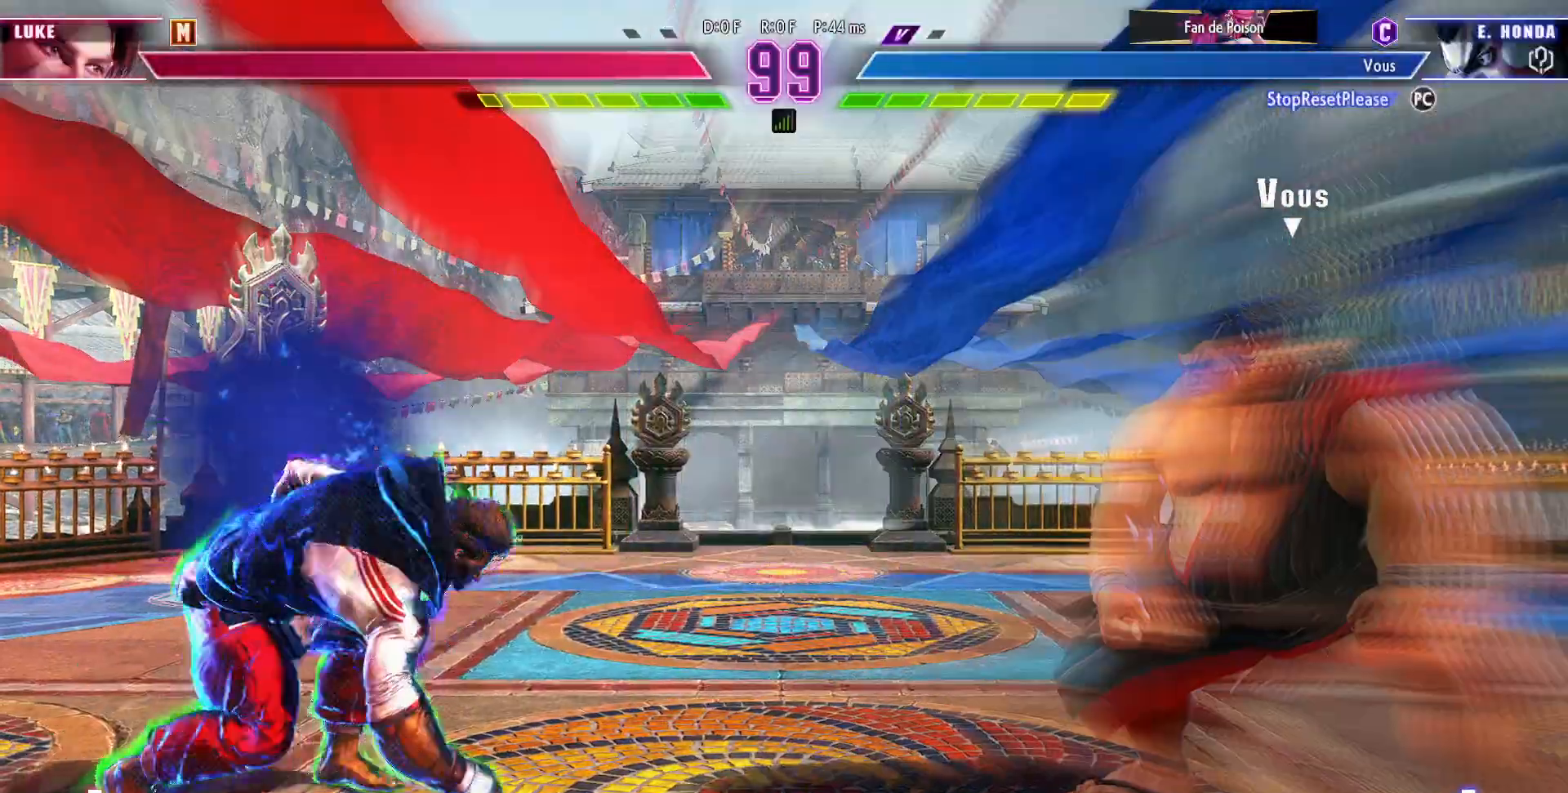
{"dt_ms": 500, "buttons": [], "left_stick": "down-right"}
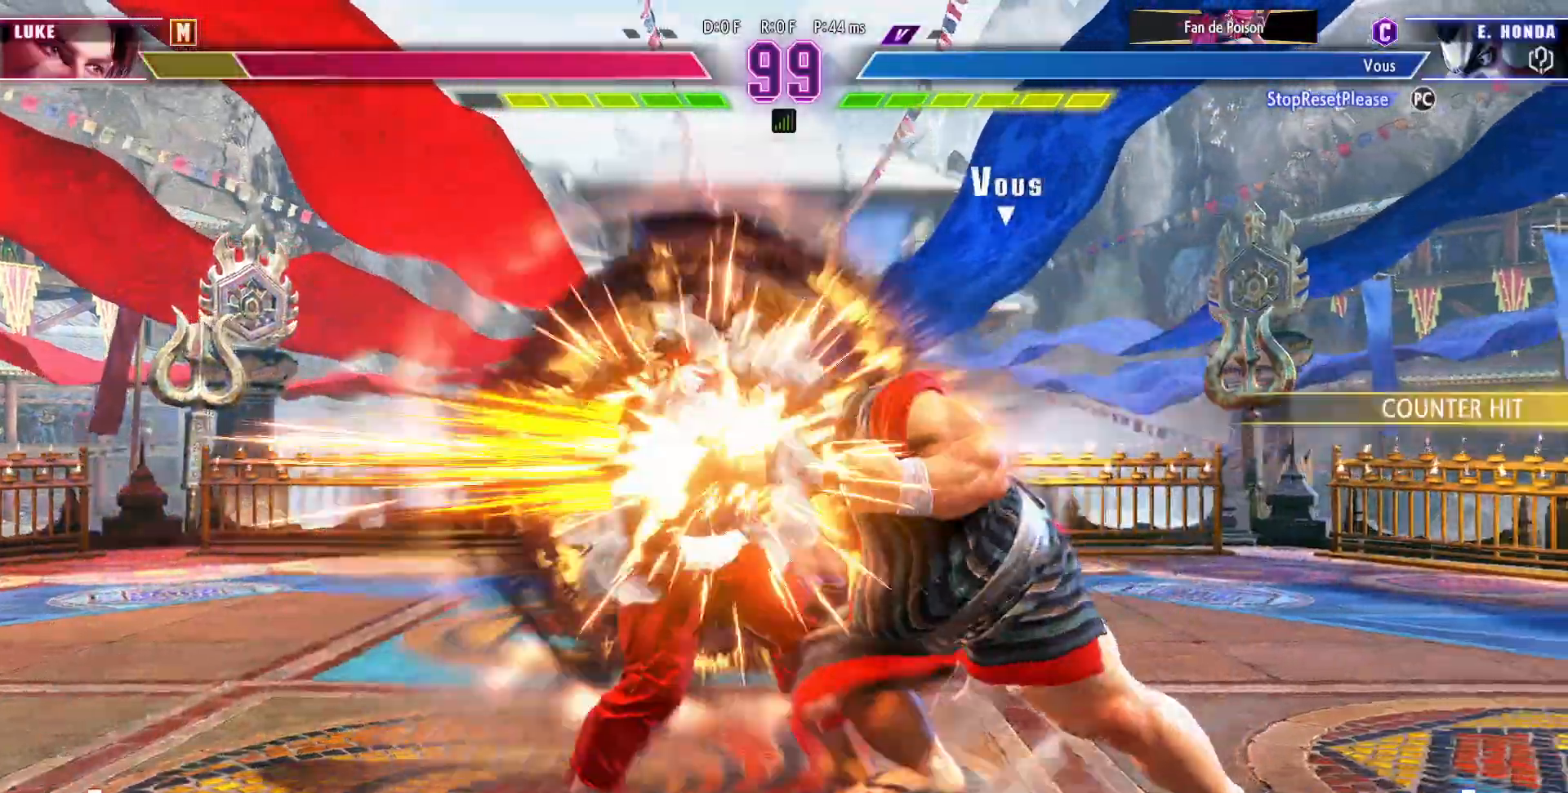
{"dt_ms": 500, "buttons": [], "left_stick": "down-right", "events": []}
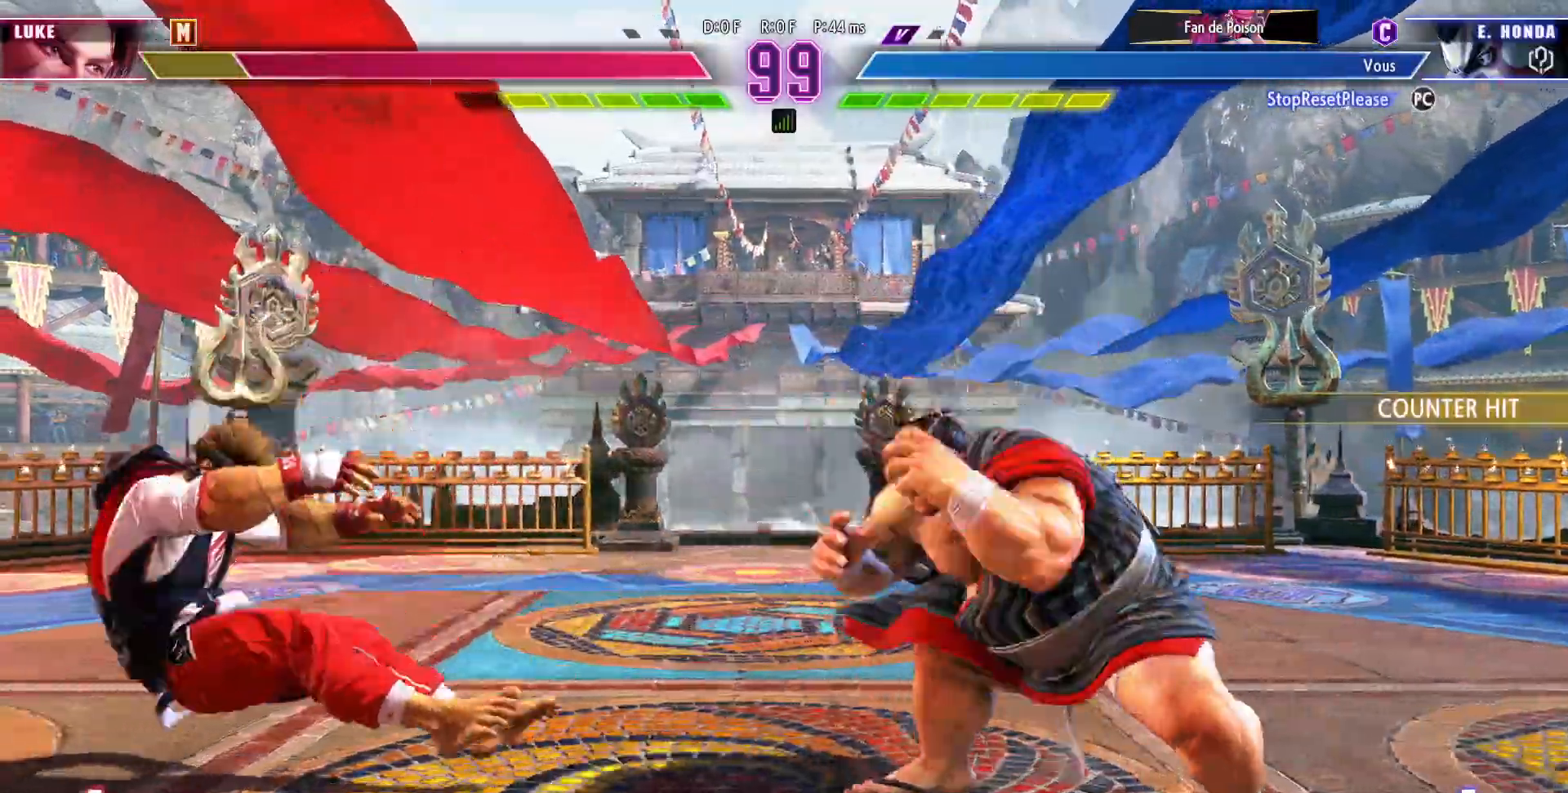
{"dt_ms": 500, "buttons": [], "left_stick": "left", "events": [[233, "left_stick", "left"]]}
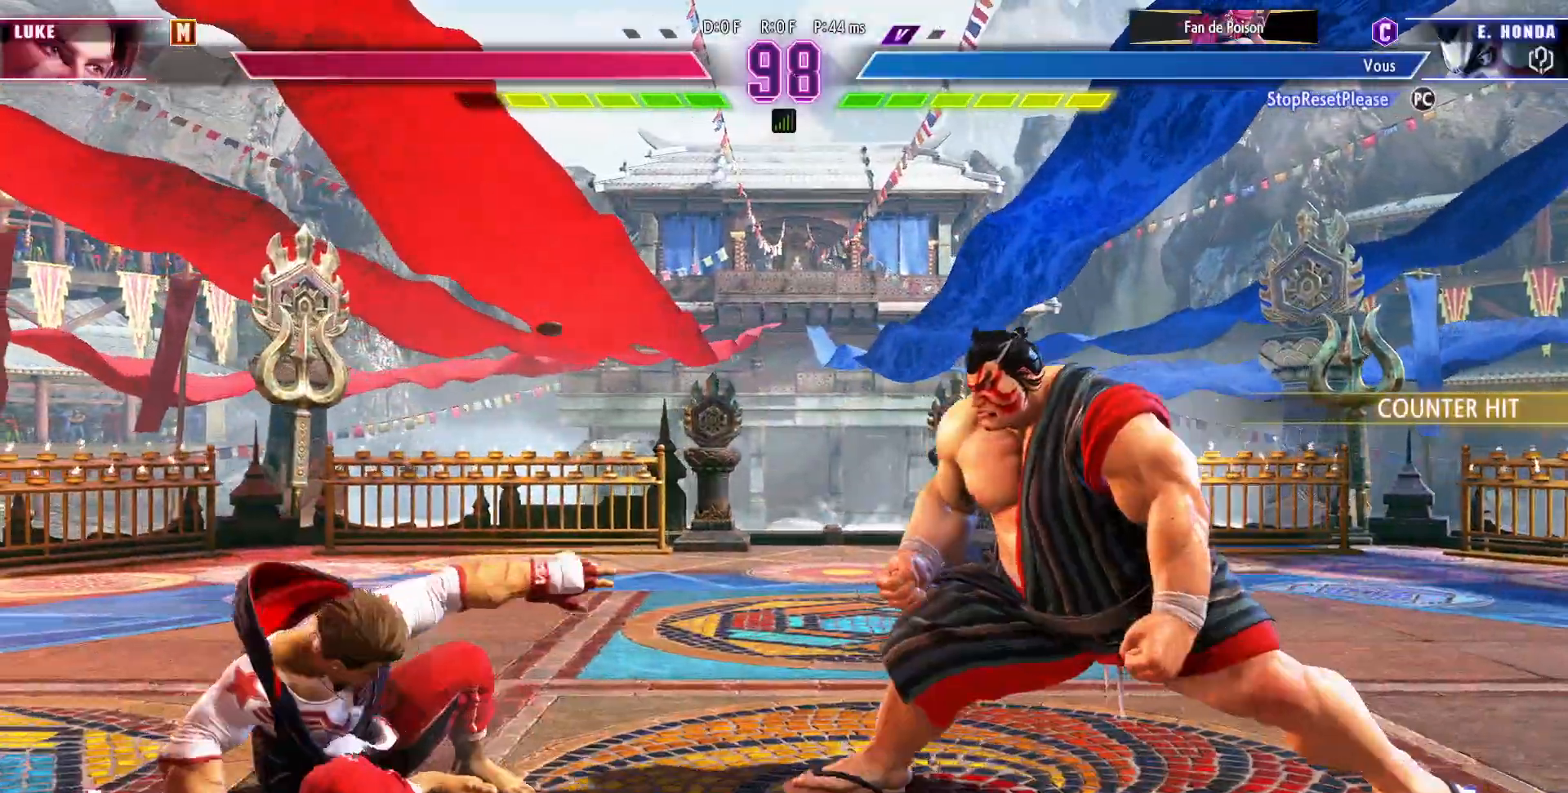
{"dt_ms": 500, "buttons": [], "left_stick": "right", "events": [[50, "left_stick", "center"], [117, "left_stick", "right"]]}
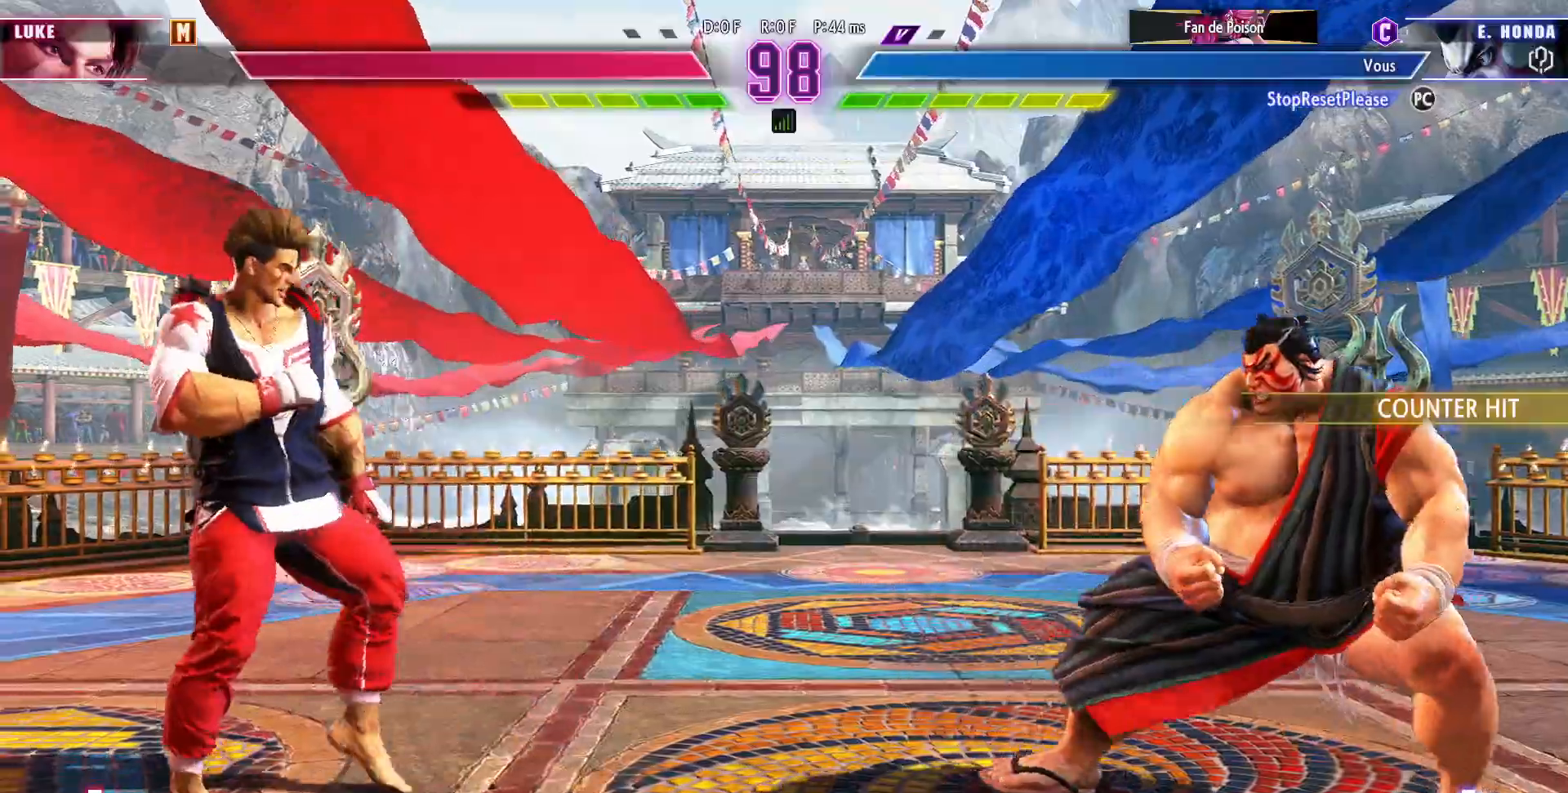
{"dt_ms": 1000, "buttons": [], "left_stick": "down-right"}
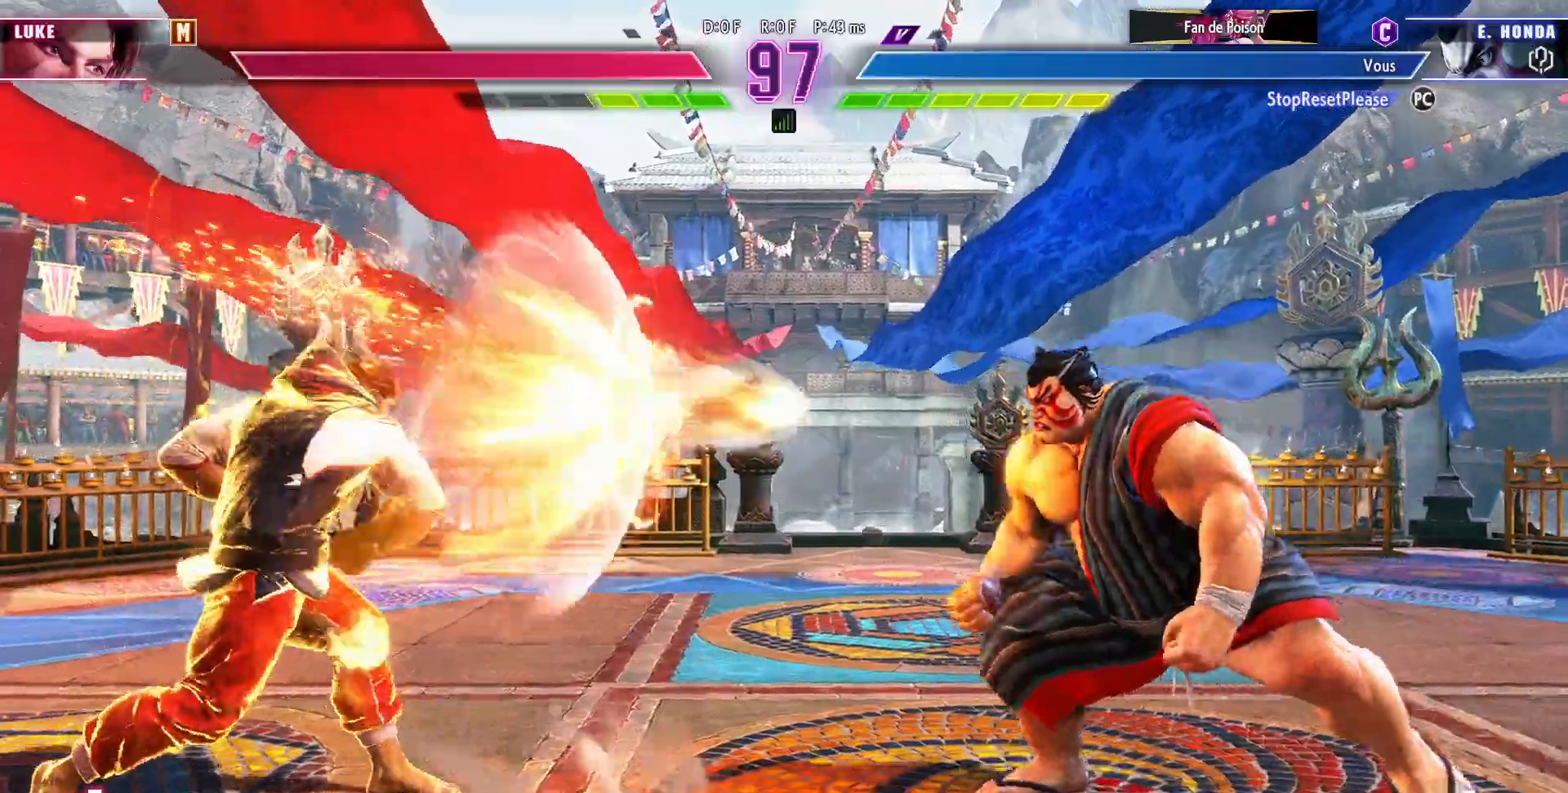
{"dt_ms": 500, "buttons": ["SQUARE", "TRIANGLE", "R1"], "left_stick": "down-right", "events": [[467, "R1", "down"], [467, "SQUARE", "down"], [467, "TRIANGLE", "down"]]}
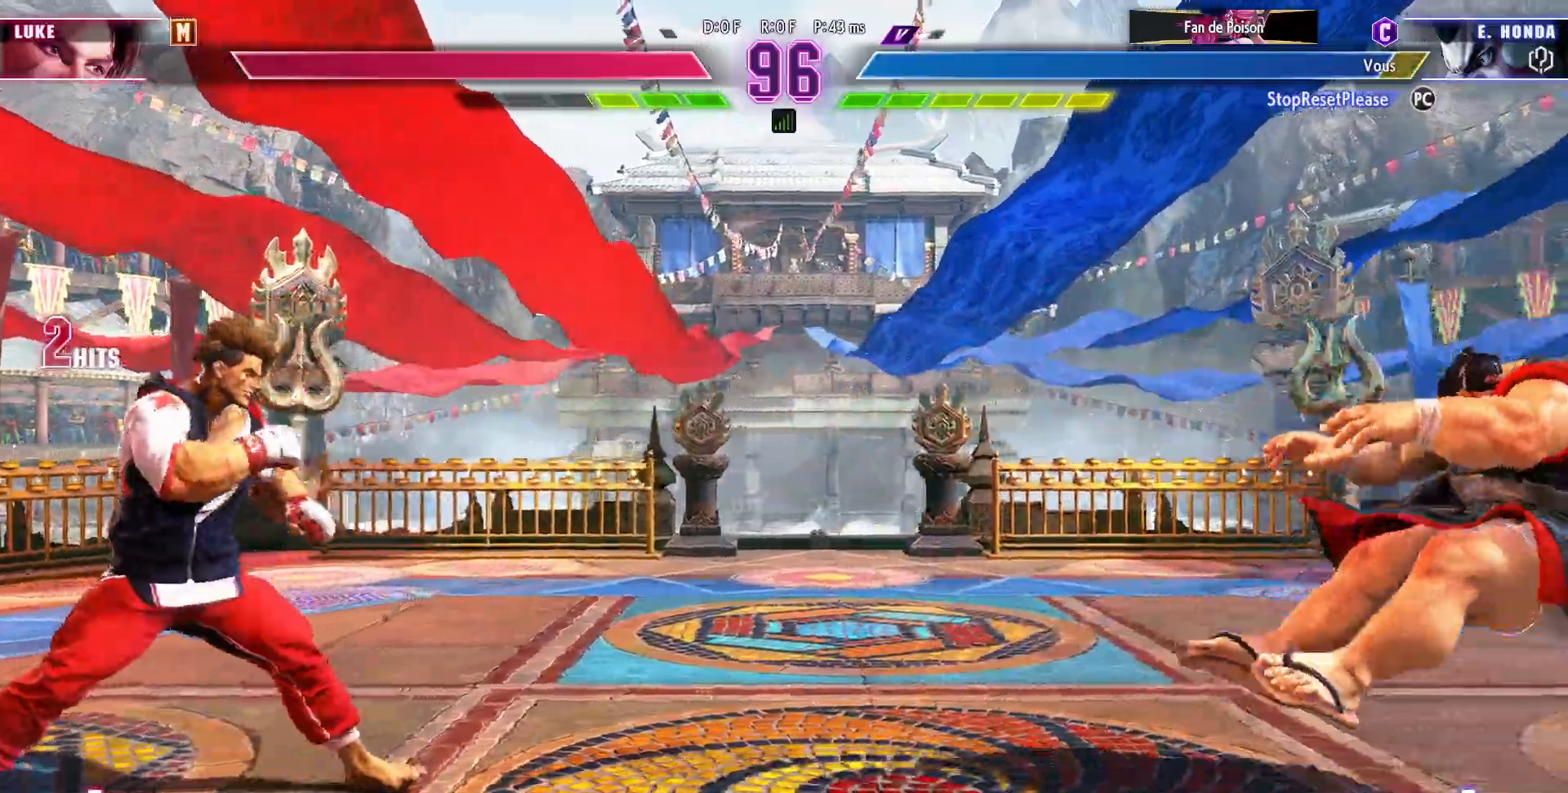
{"dt_ms": 500, "buttons": [], "left_stick": "center", "events": [[33, "R1", "up"], [50, "SQUARE", "up"], [50, "TRIANGLE", "up"], [100, "SQUARE", "down"], [100, "TRIANGLE", "down"], [167, "left_stick", "right"], [183, "SQUARE", "up"], [183, "TRIANGLE", "up"], [483, "left_stick", "center"]]}
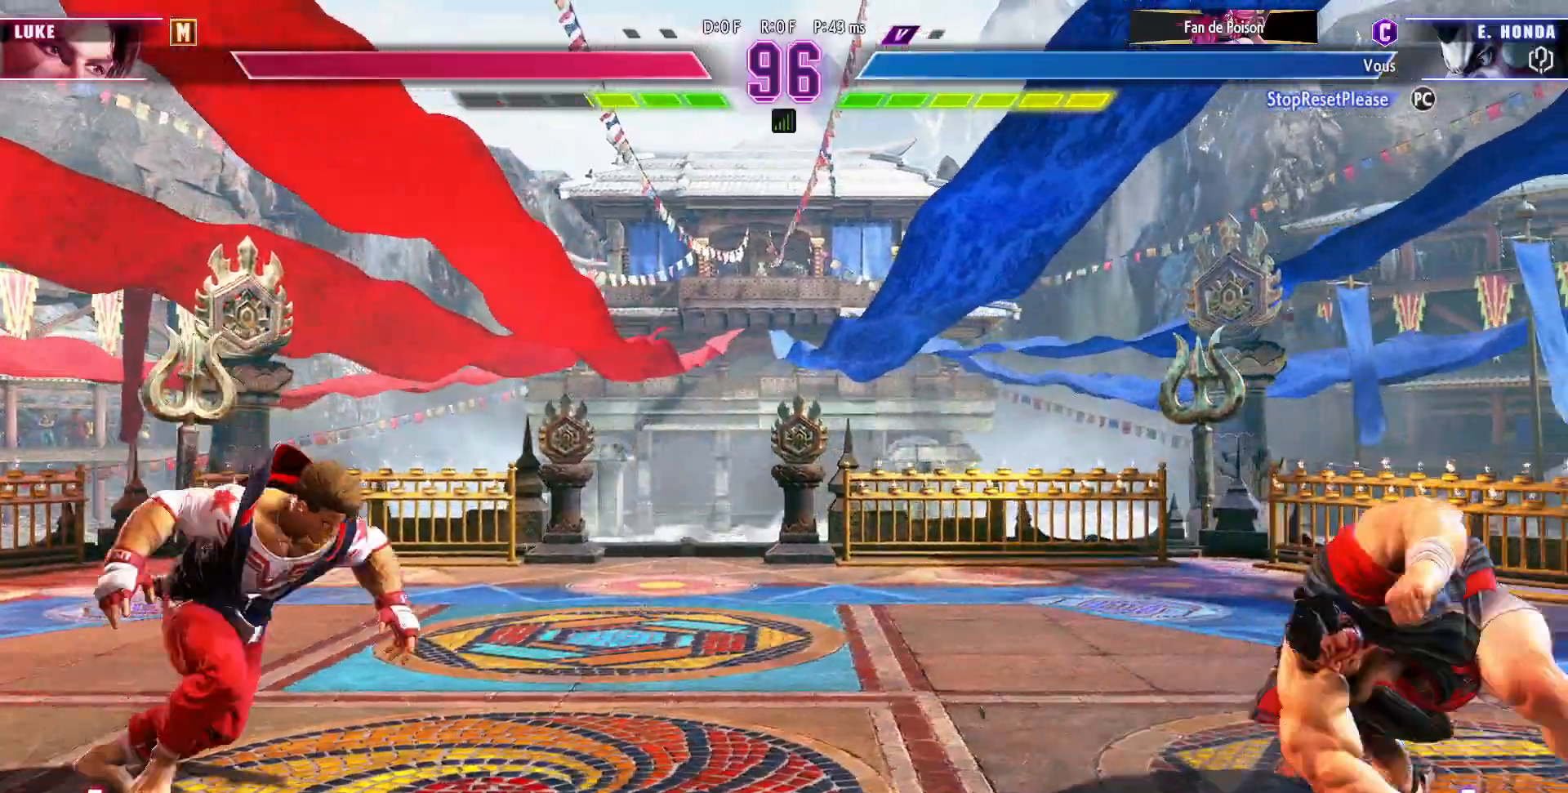
{"dt_ms": 500, "buttons": ["R1"], "left_stick": "center", "events": [[50, "left_stick", "left"], [100, "left_stick", "center"], [150, "left_stick", "right"], [367, "left_stick", "left"], [467, "R1", "down"], [467, "left_stick", "center"]]}
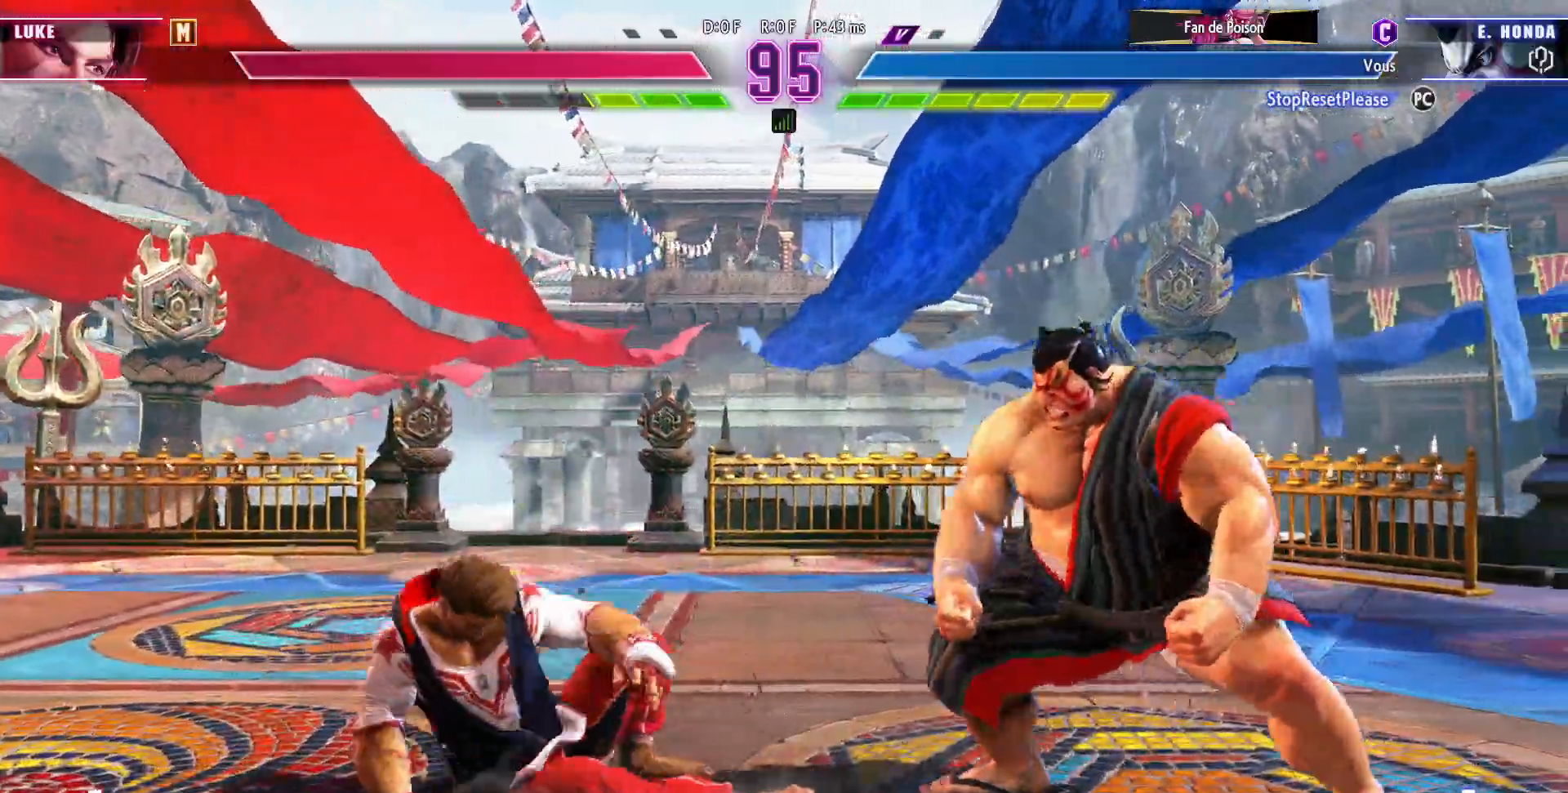
{"dt_ms": 500, "buttons": [], "left_stick": "center", "events": [[67, "R1", "up"]]}
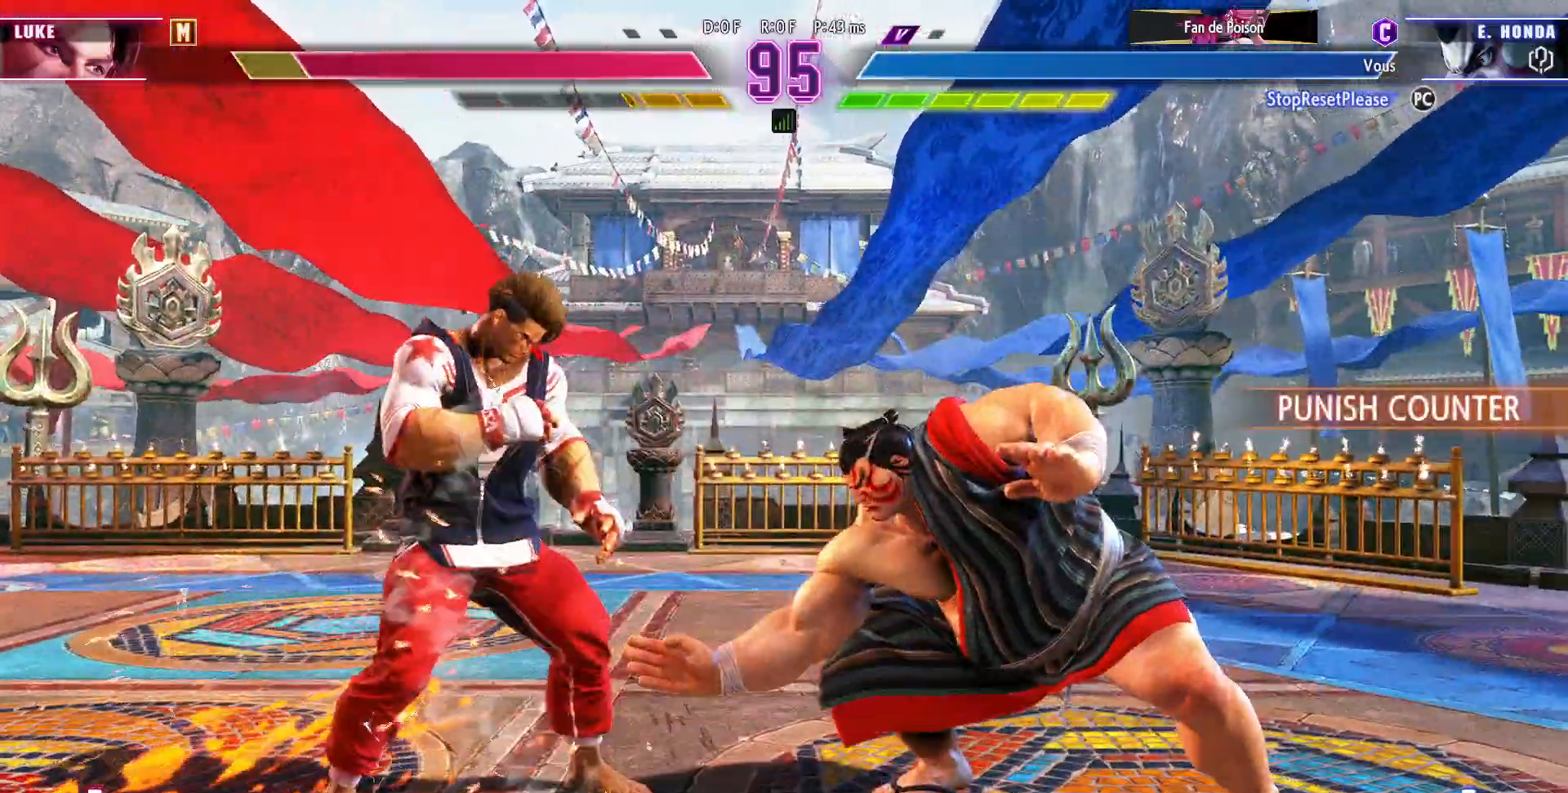
{"dt_ms": 500, "buttons": ["CIRCLE", "TRIANGLE"], "left_stick": "left", "events": [[317, "CIRCLE", "down"], [317, "TRIANGLE", "down"], [350, "left_stick", "left"], [417, "left_stick", "center"], [483, "left_stick", "left"]]}
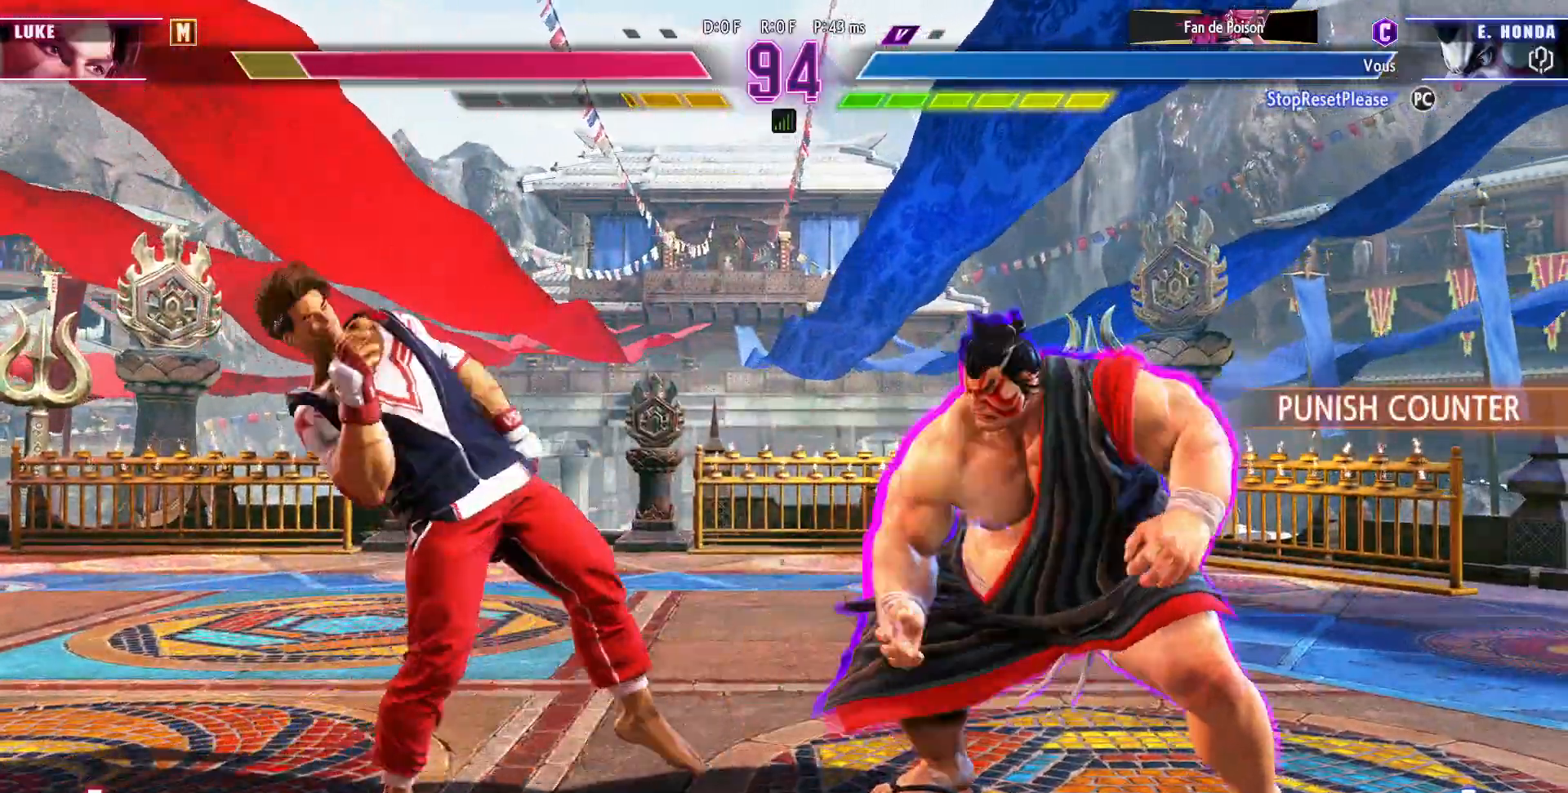
{"dt_ms": 500, "buttons": ["R1"], "left_stick": "center", "events": [[67, "left_stick", "center"], [117, "CIRCLE", "up"], [183, "TRIANGLE", "up"], [433, "R1", "down"]]}
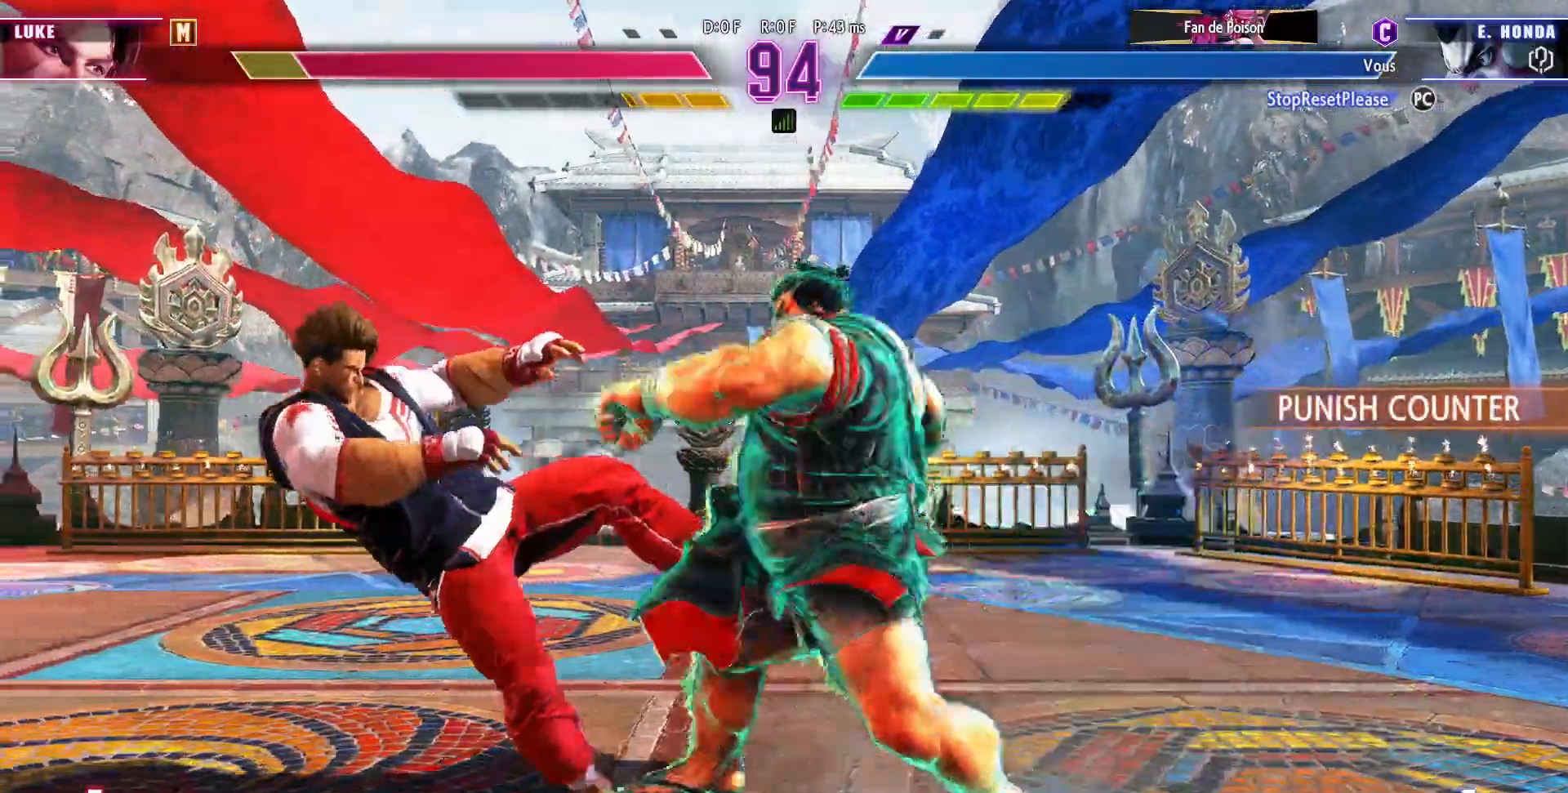
{"dt_ms": 500, "buttons": [], "left_stick": "down-right", "events": [[33, "R1", "up"], [50, "left_stick", "down-right"], [167, "left_stick", "down-left"], [233, "R2", "down"], [250, "left_stick", "center"], [333, "R2", "up"], [383, "SQUARE", "down"], [433, "left_stick", "down-right"], [467, "SQUARE", "up"]]}
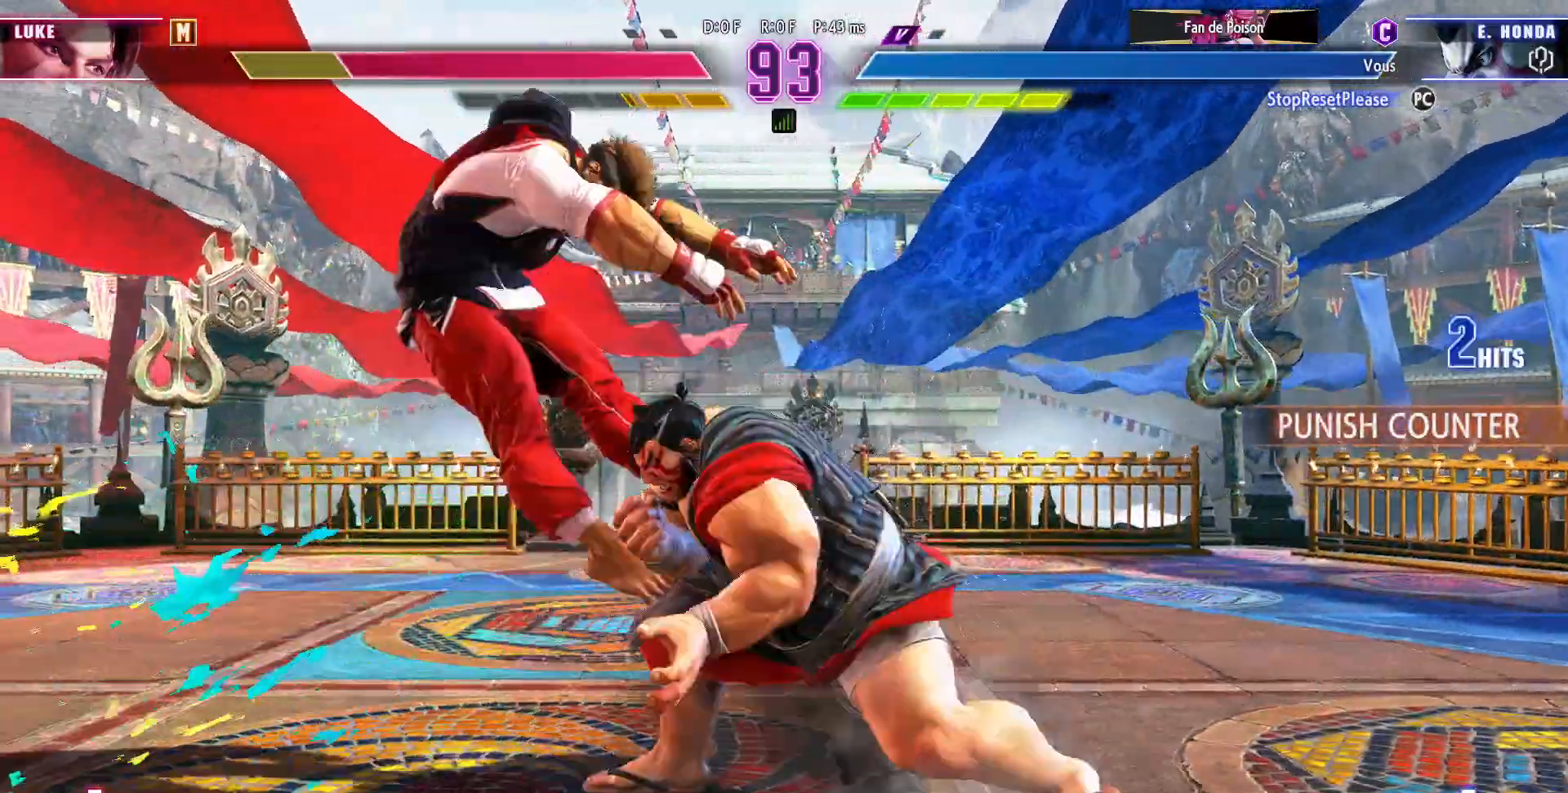
{"dt_ms": 500, "buttons": [], "left_stick": "down-right", "events": [[50, "TRIANGLE", "down"], [133, "TRIANGLE", "up"], [233, "R1", "down"], [300, "R1", "up"]]}
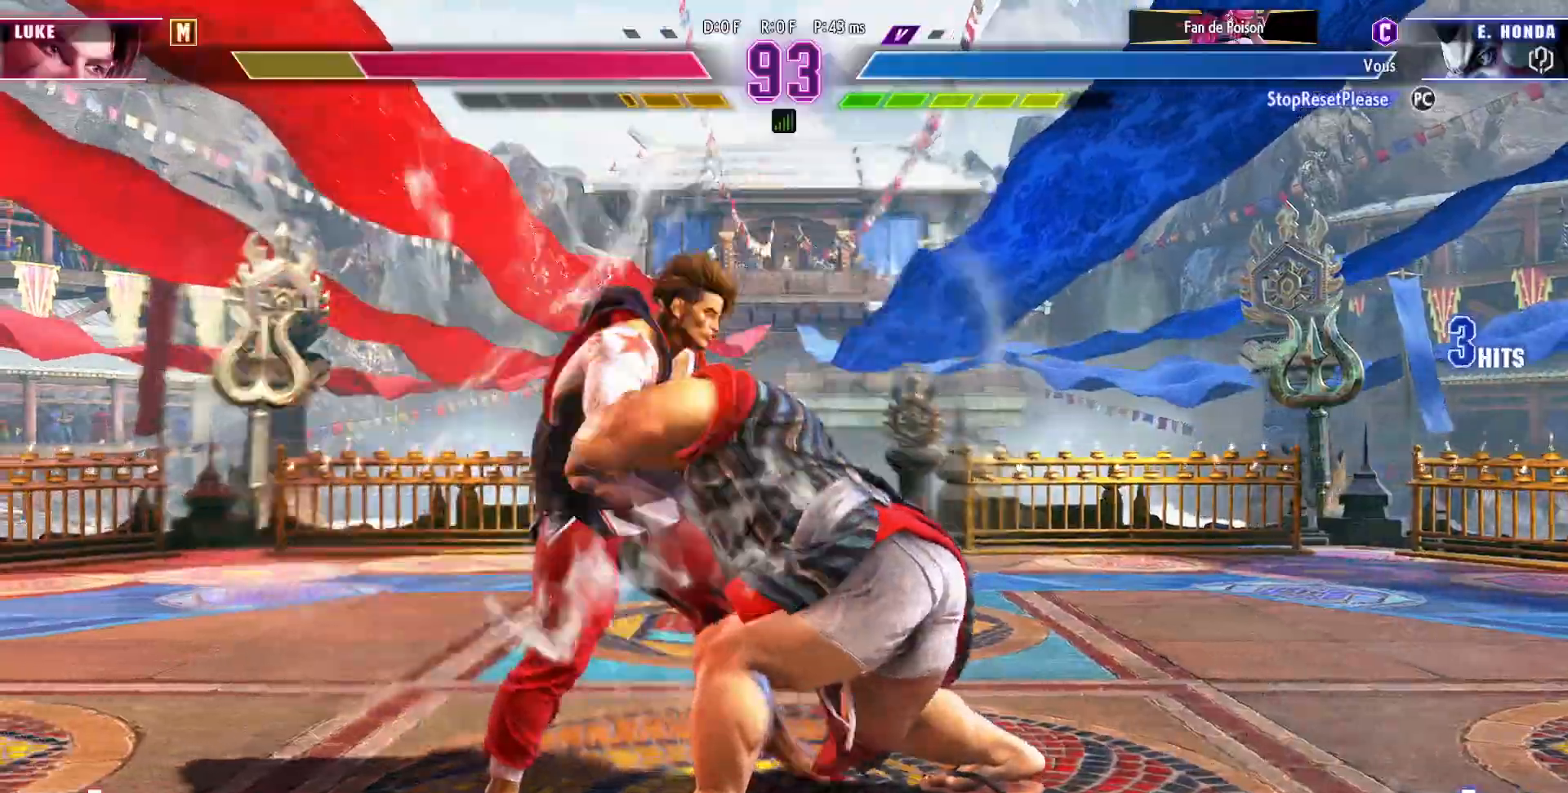
{"dt_ms": 500, "buttons": [], "left_stick": "down-right", "events": []}
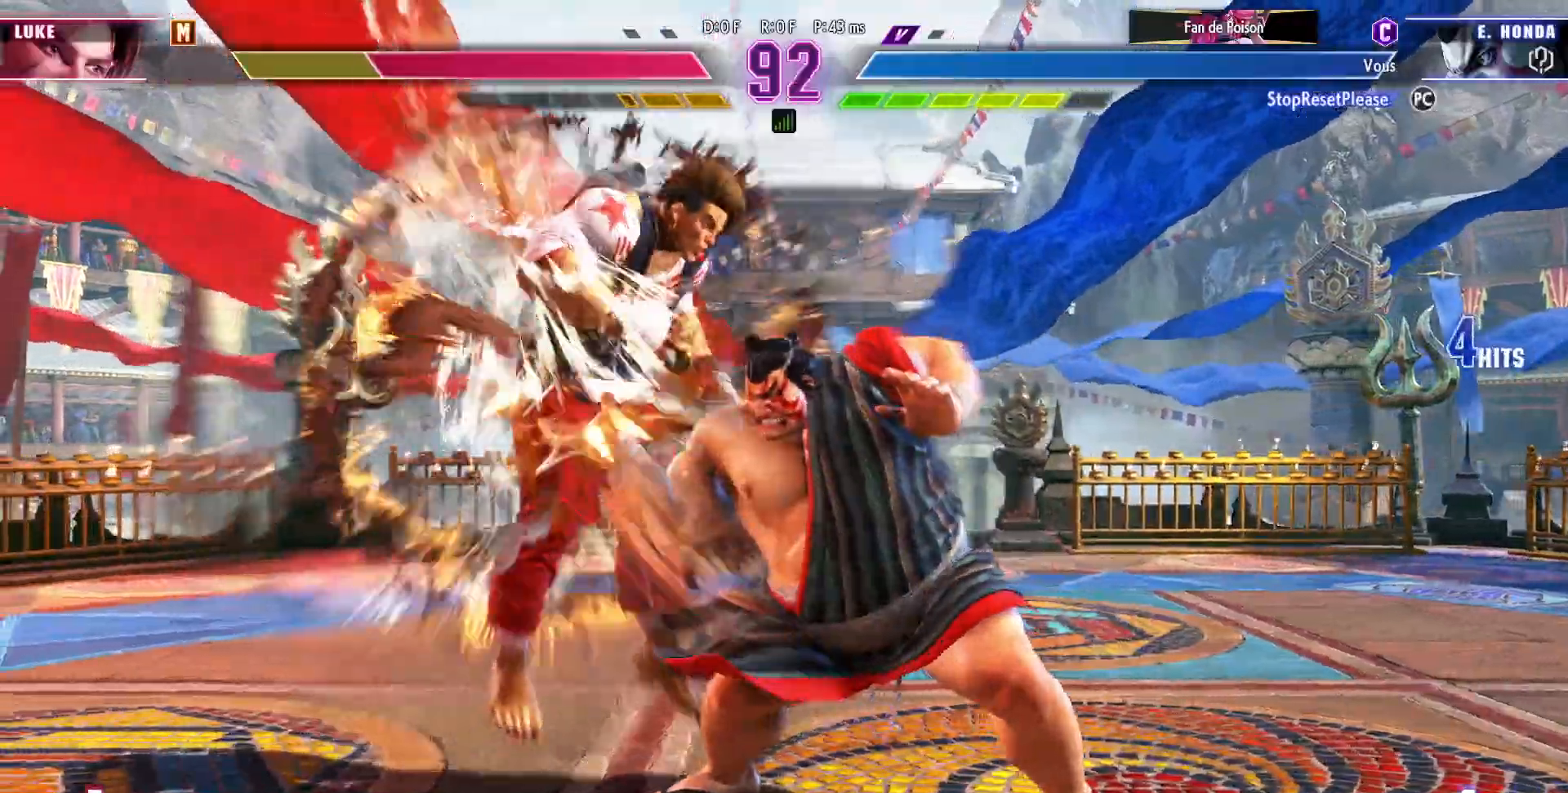
{"dt_ms": 500, "buttons": ["TRIANGLE"], "left_stick": "left", "events": [[150, "left_stick", "center"], [183, "CIRCLE", "down"], [183, "TRIANGLE", "down"], [333, "left_stick", "left"], [400, "left_stick", "center"], [483, "left_stick", "left"], [500, "CIRCLE", "up"]]}
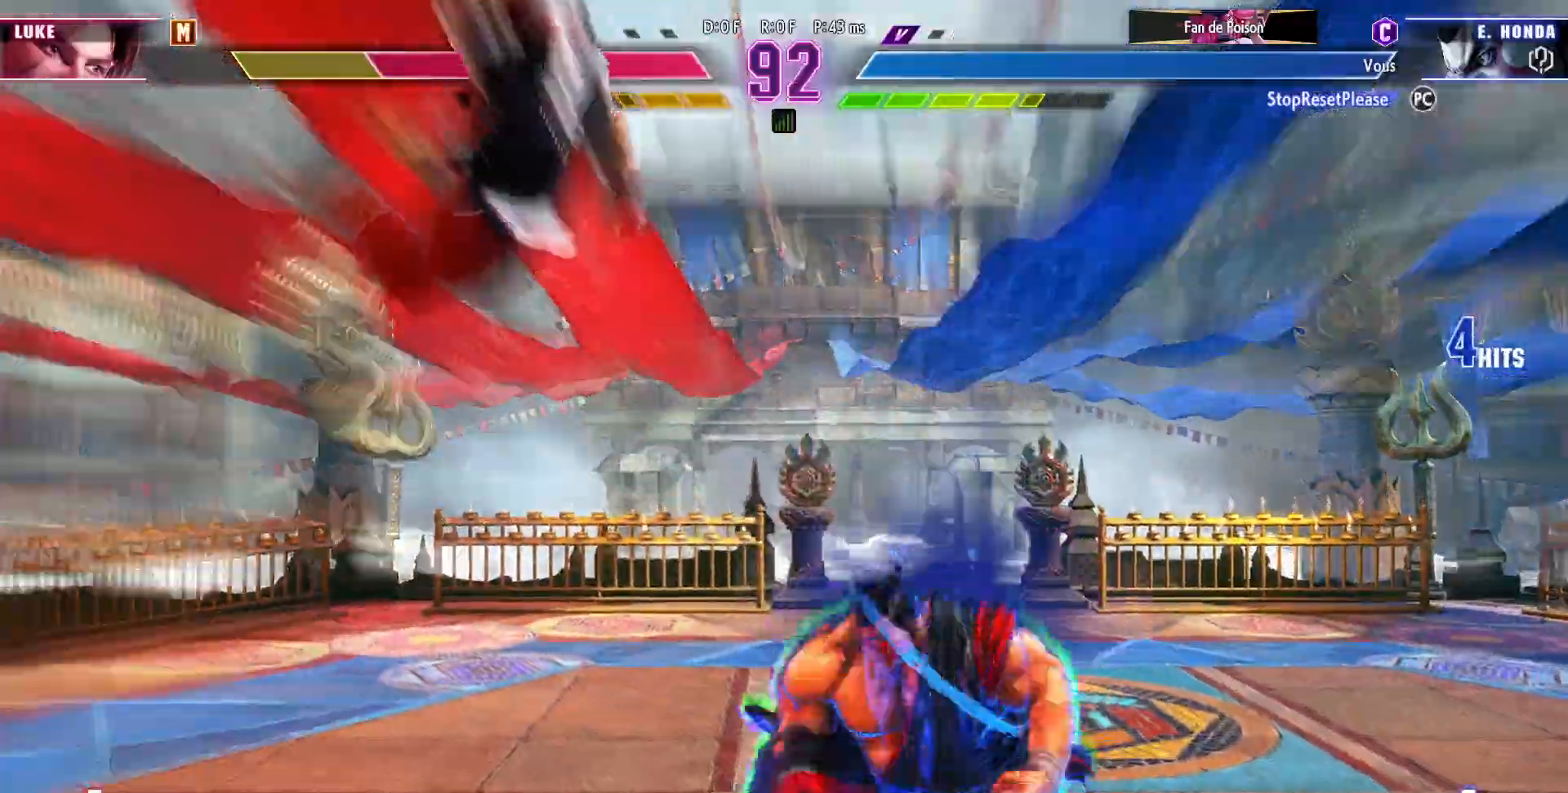
{"dt_ms": 500, "buttons": ["R2"], "left_stick": "center", "events": [[17, "left_stick", "center"], [50, "TRIANGLE", "up"], [200, "R1", "down"], [283, "R1", "up"], [317, "left_stick", "down"], [433, "R2", "down"], [433, "left_stick", "center"]]}
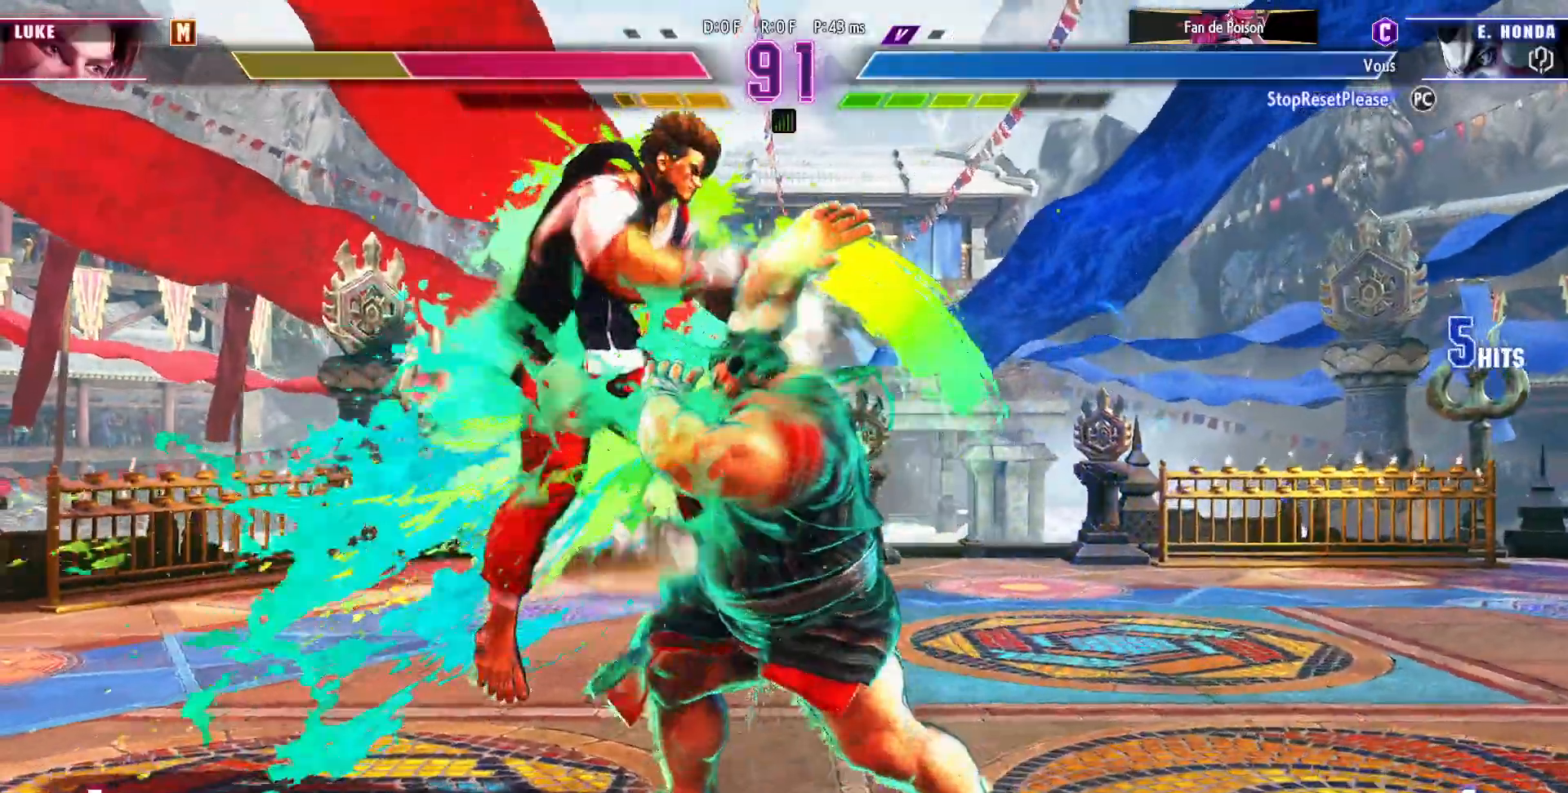
{"dt_ms": 500, "buttons": [], "left_stick": "center", "events": [[17, "R2", "up"], [167, "SQUARE", "down"], [233, "SQUARE", "up"], [400, "TRIANGLE", "down"], [483, "TRIANGLE", "up"]]}
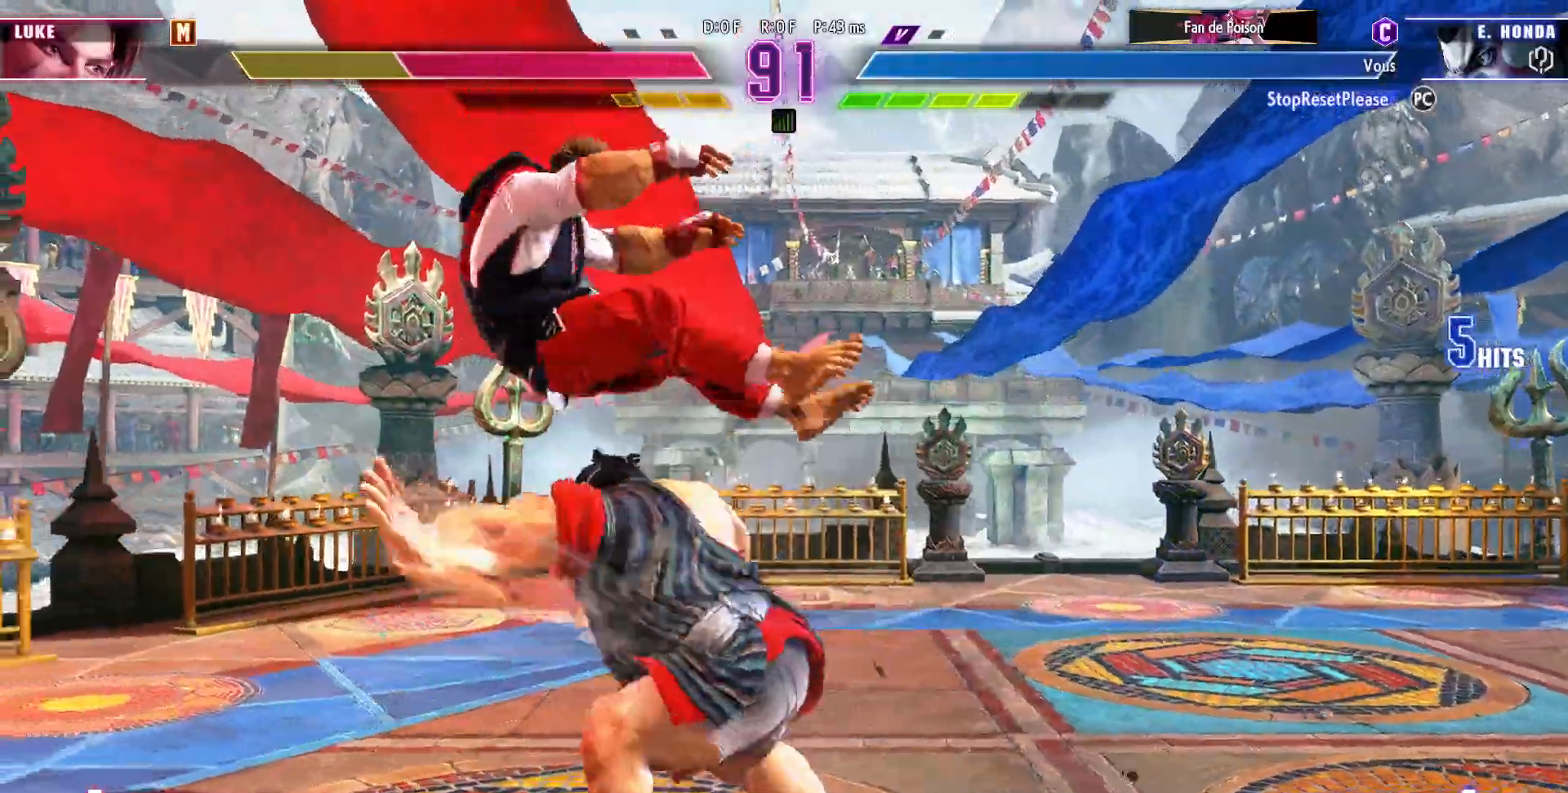
{"dt_ms": 500, "buttons": [], "left_stick": "down-right"}
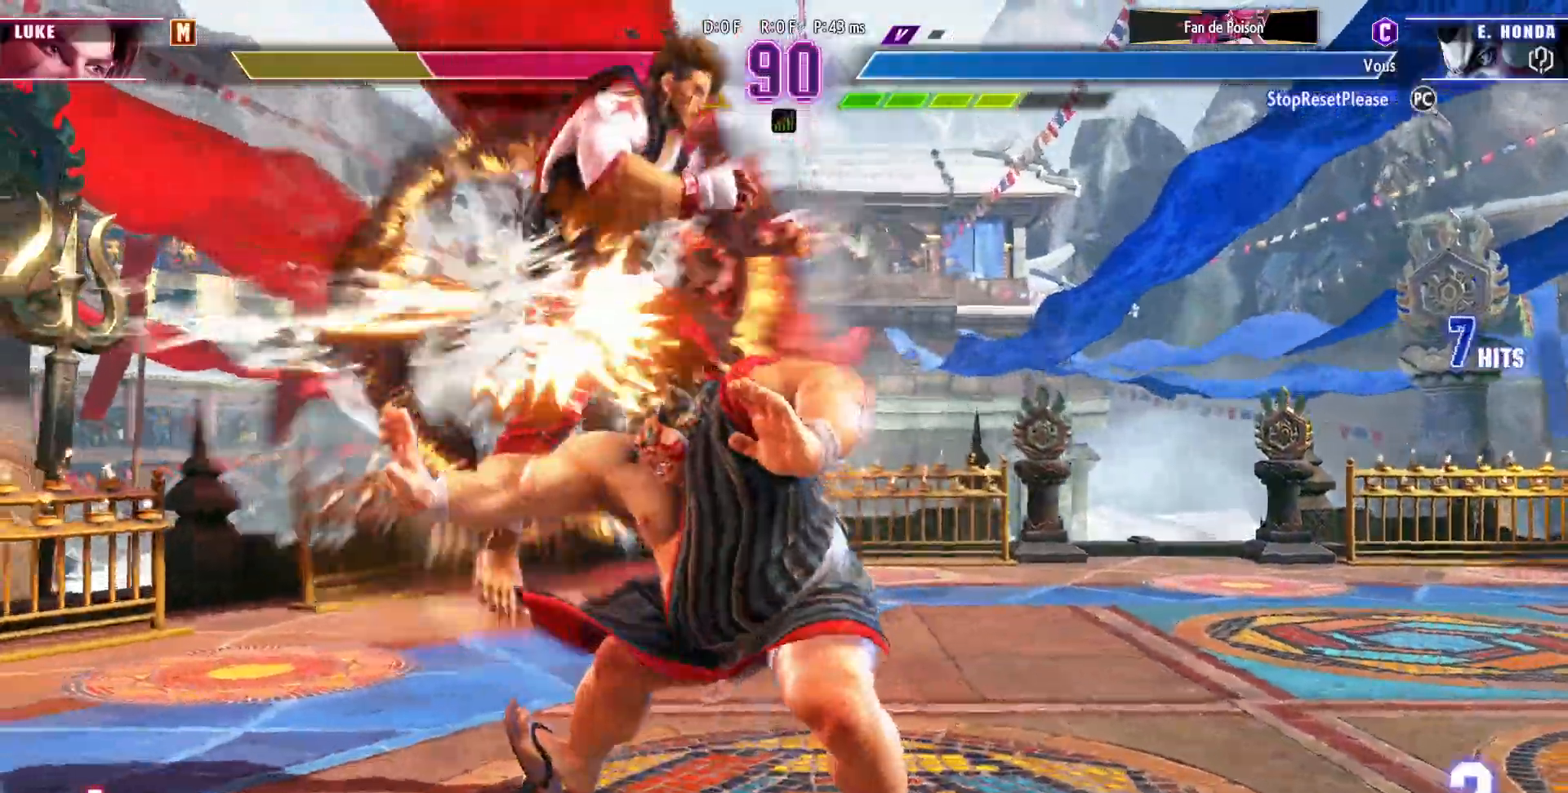
{"dt_ms": 500, "buttons": ["TRIANGLE"], "left_stick": "center", "events": [[267, "left_stick", "down-left"], [450, "TRIANGLE", "down"], [467, "left_stick", "center"]]}
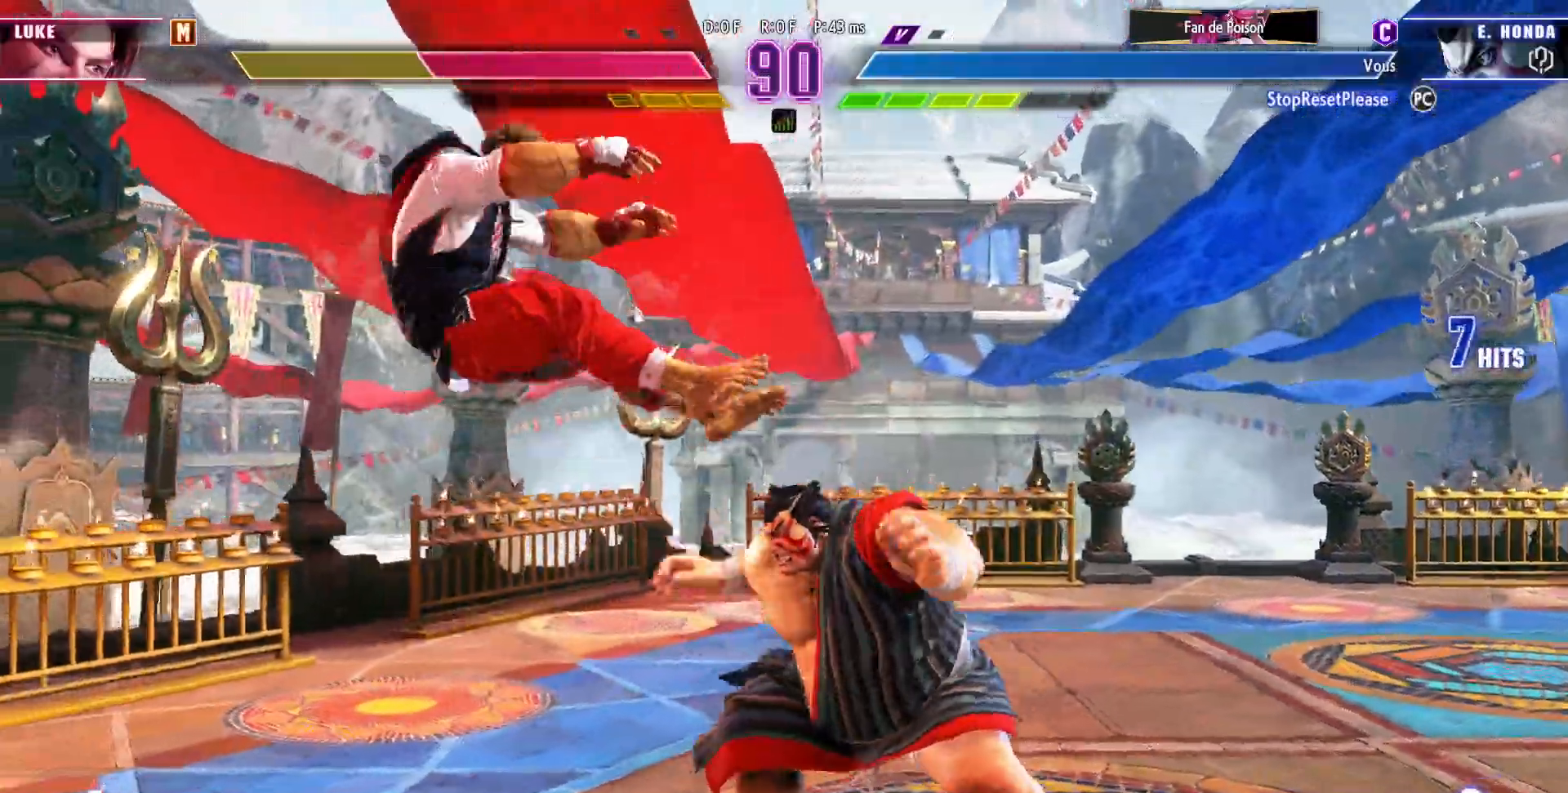
{"dt_ms": 500, "buttons": [], "left_stick": "center", "events": [[33, "TRIANGLE", "up"]]}
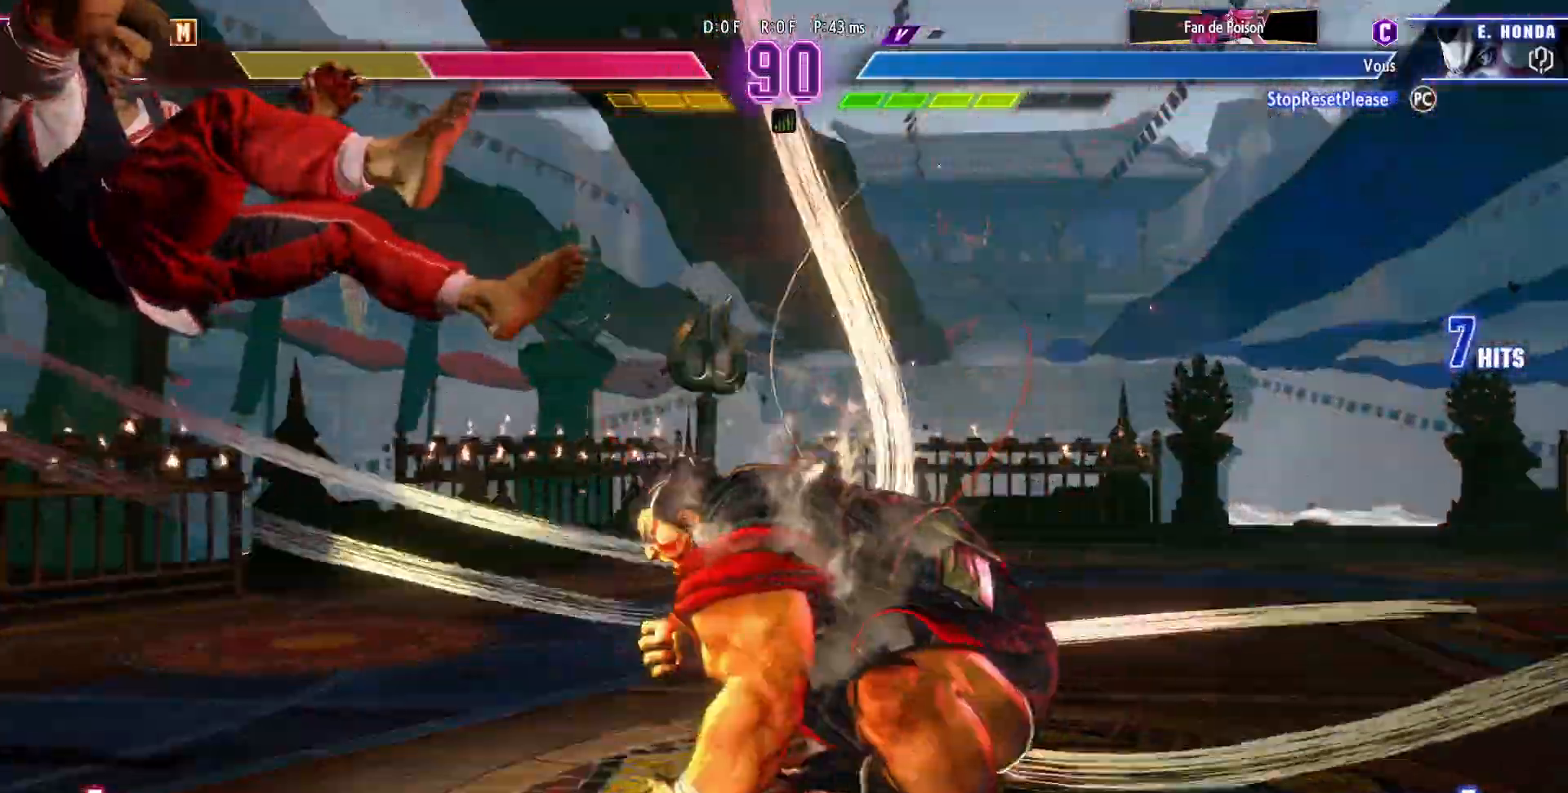
{"dt_ms": 500, "buttons": [], "left_stick": "down-right", "events": [[250, "left_stick", "down-right"]]}
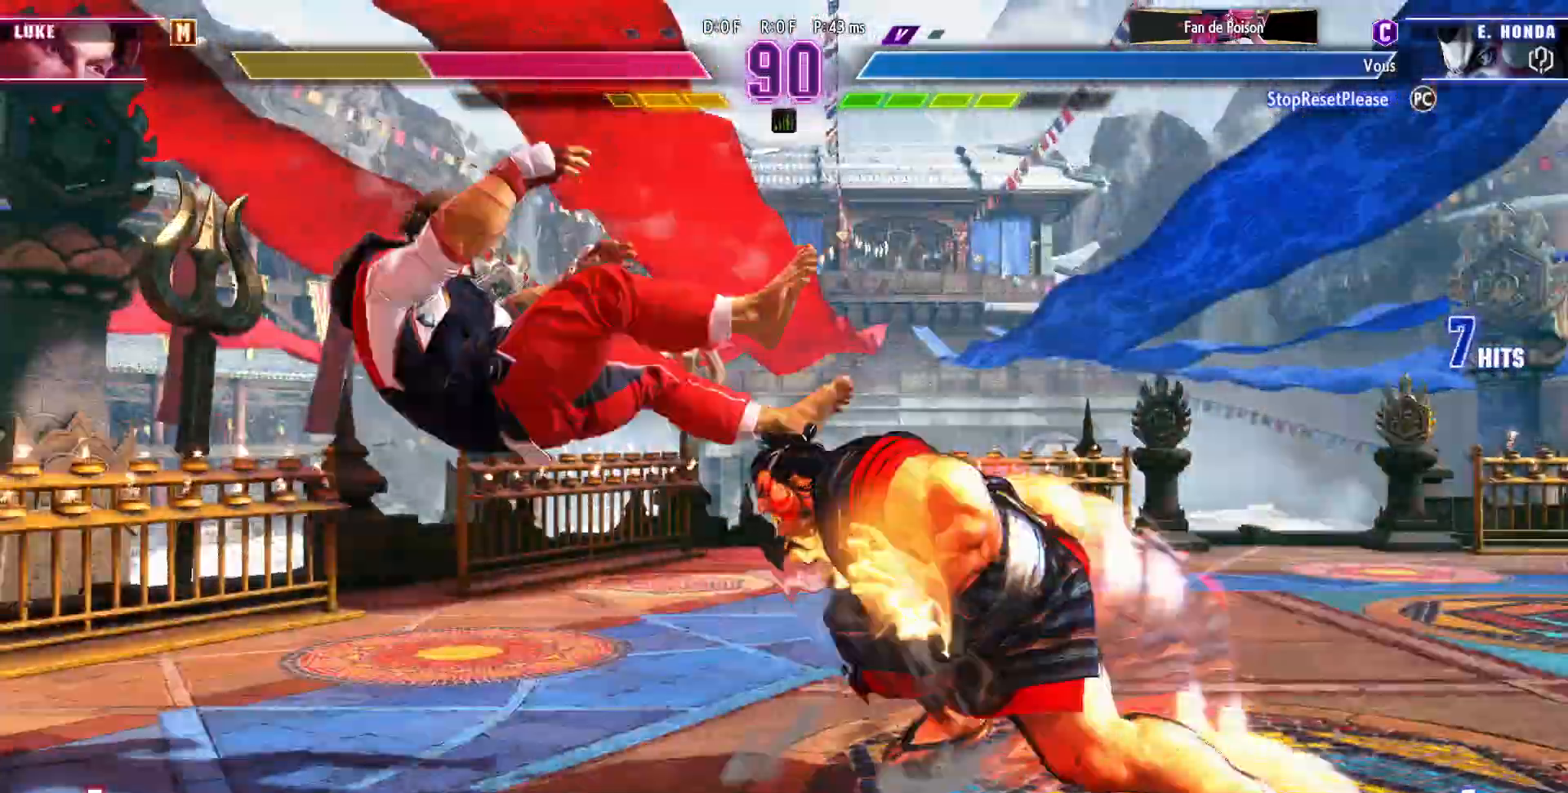
{"dt_ms": 500, "buttons": [], "left_stick": "down-right", "events": []}